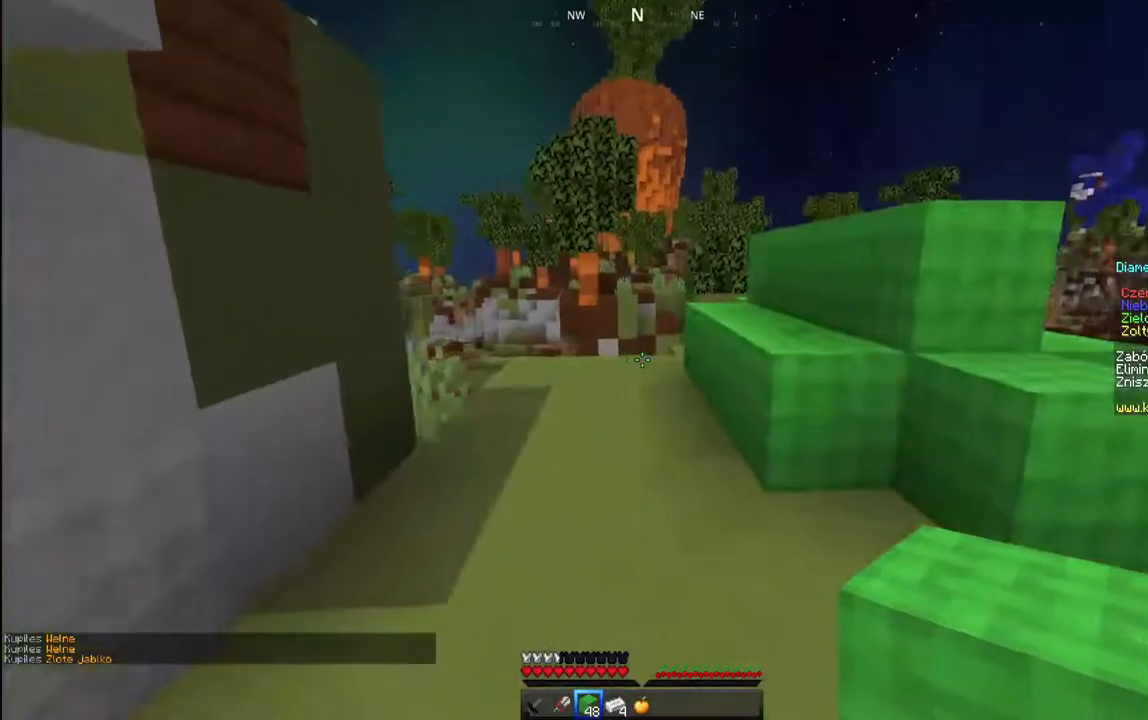
Gameplay with keyboard and mouse; each line is a JSON object with the keys and mouse buttons held at the frame after it. "events" lists presses ("down") and releases ("up") of "a", "d", "s", "space", "w", "mouse_left" and "mouse_right" between this image and that frame as [ms after this image, input, new state], when the widget could be followed in between. "mouse_left", "mouse_right" = the "left", "right" buttons of the "mouse" list. No other keys are recorded. Fast repeated clicks can show as one long hold. Mouse movement is not recorded.
{"keys": ["a", "space", "w"], "mouse": [], "events": [[17, "space", "down"], [250, "a", "down"], [250, "space", "up"], [500, "space", "down"]]}
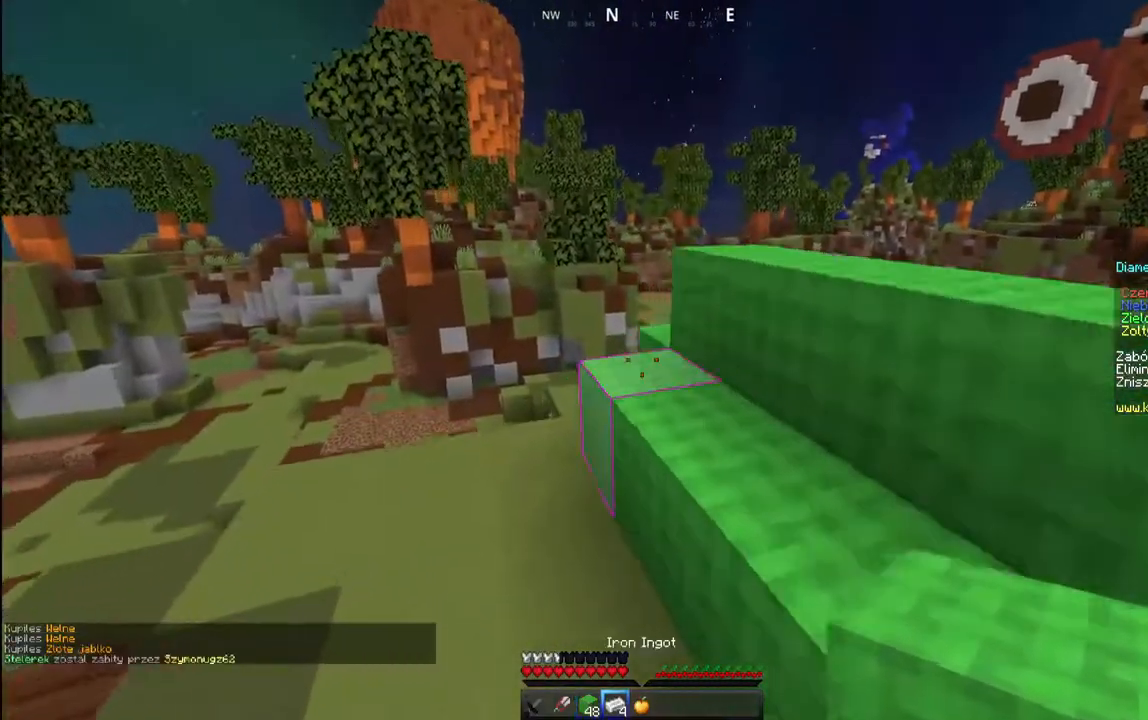
{"keys": ["d"], "mouse": [], "events": [[100, "a", "up"], [133, "d", "down"], [417, "w", "up"], [450, "space", "up"]]}
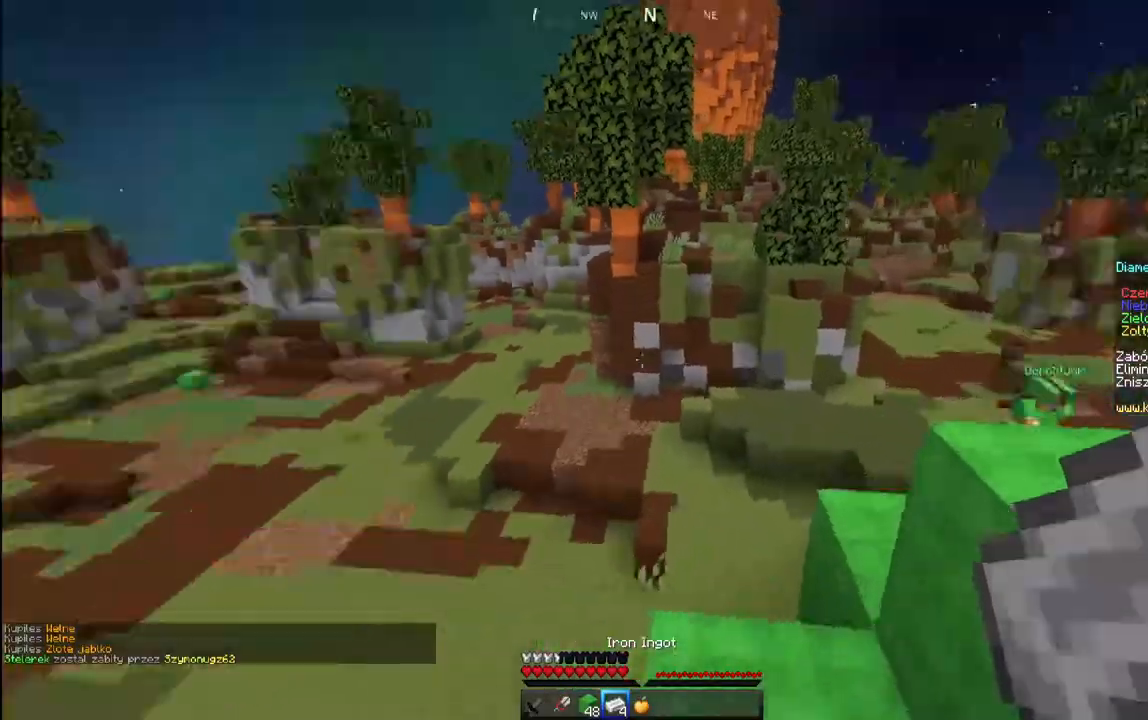
{"keys": ["d", "space"], "mouse": [], "events": [[83, "space", "down"]]}
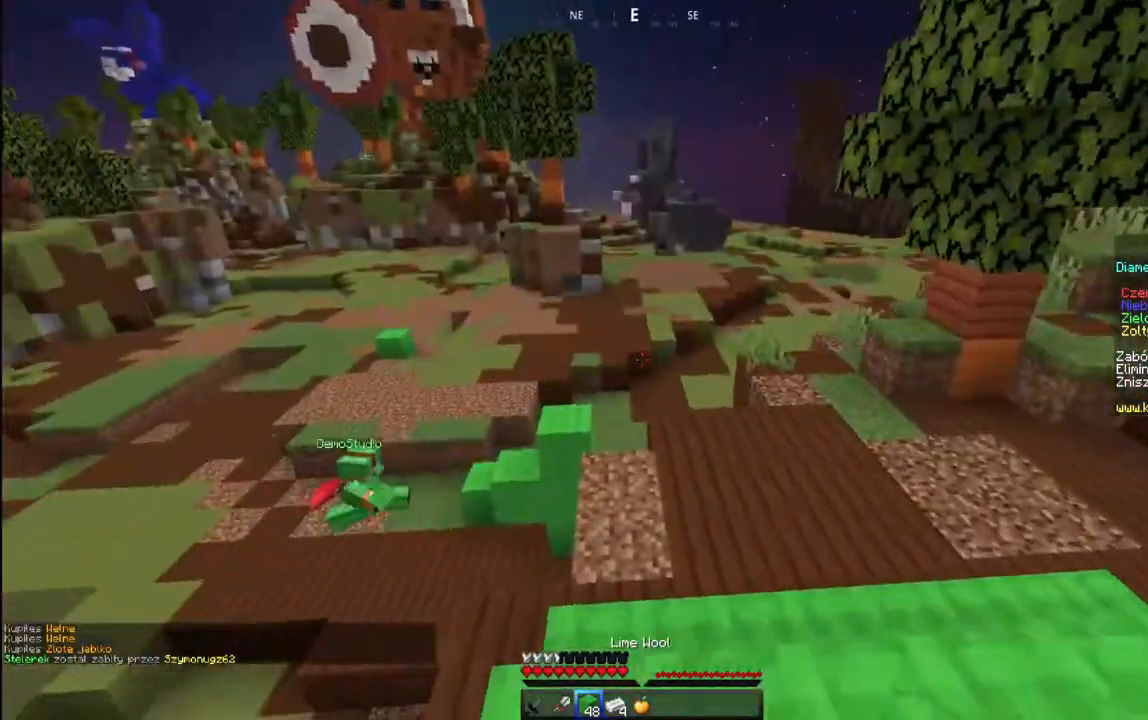
{"keys": [], "mouse": []}
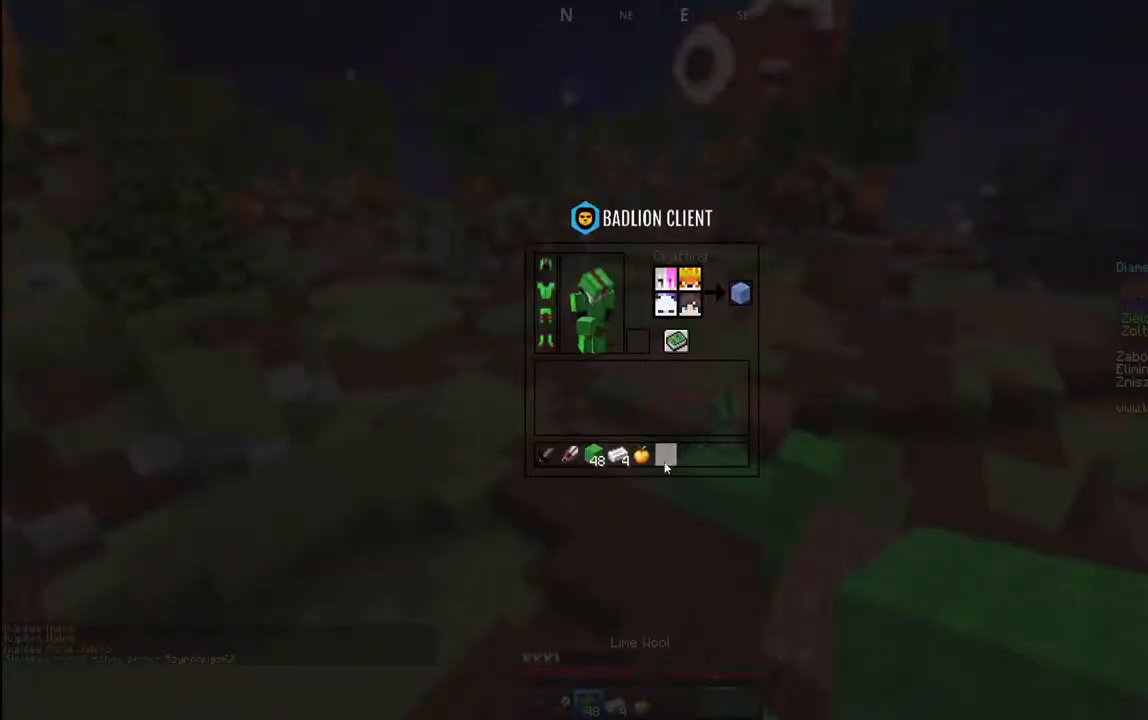
{"keys": [], "mouse": [], "events": []}
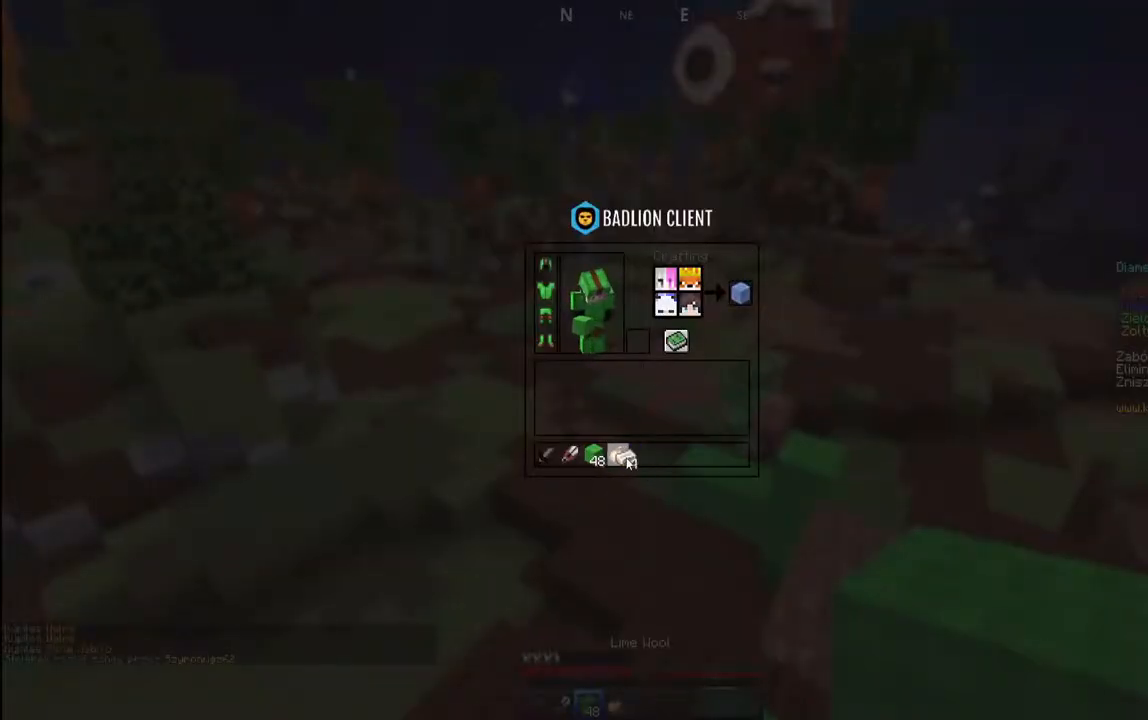
{"keys": ["a", "w"], "mouse": [], "events": [[400, "a", "down"], [417, "w", "down"]]}
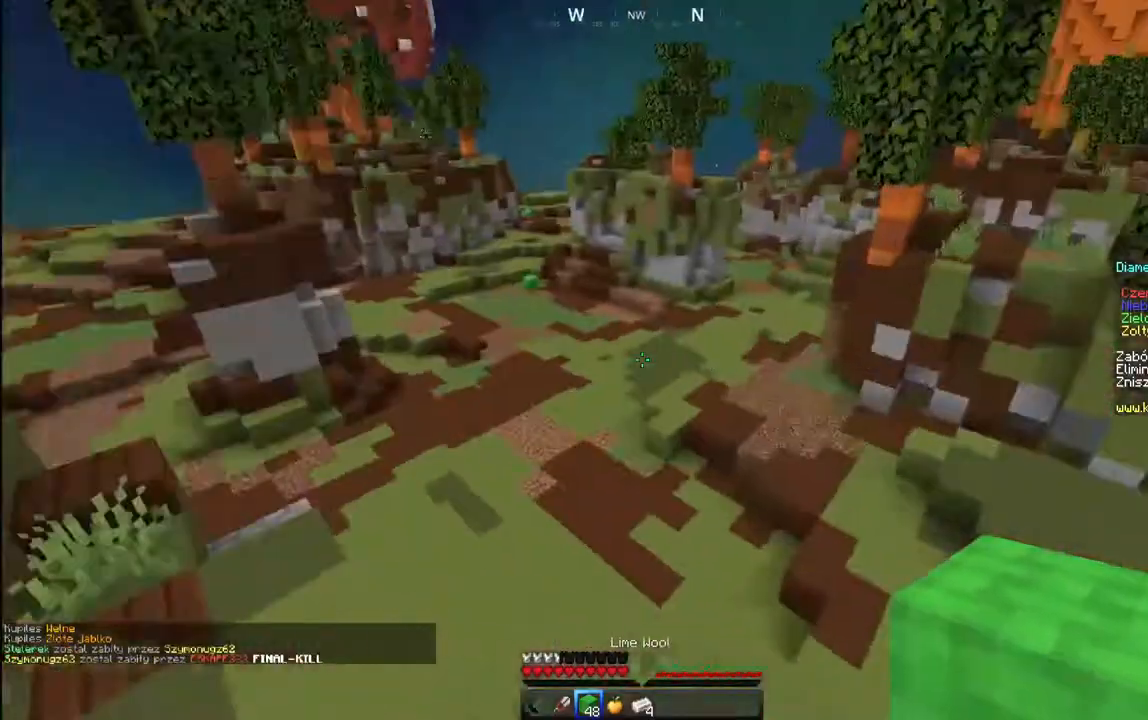
{"keys": ["w"], "mouse": [], "events": [[167, "mouse_left", "down"], [267, "a", "up"], [350, "mouse_left", "up"]]}
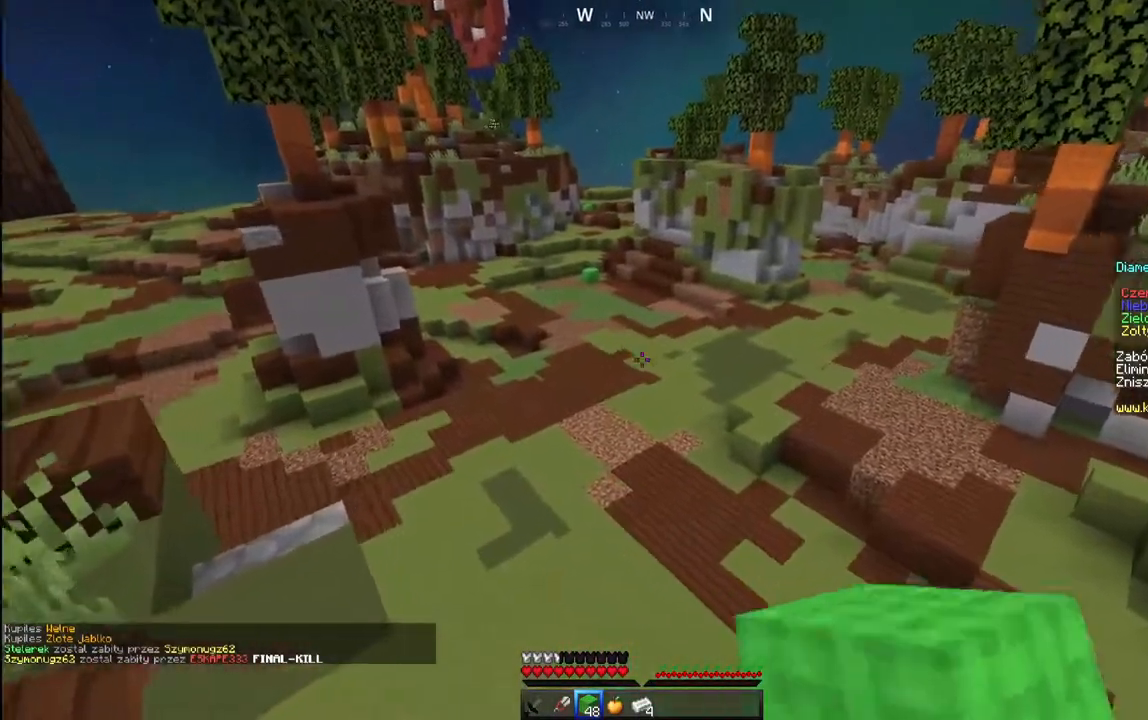
{"keys": ["a", "w"], "mouse": [], "events": [[117, "a", "down"]]}
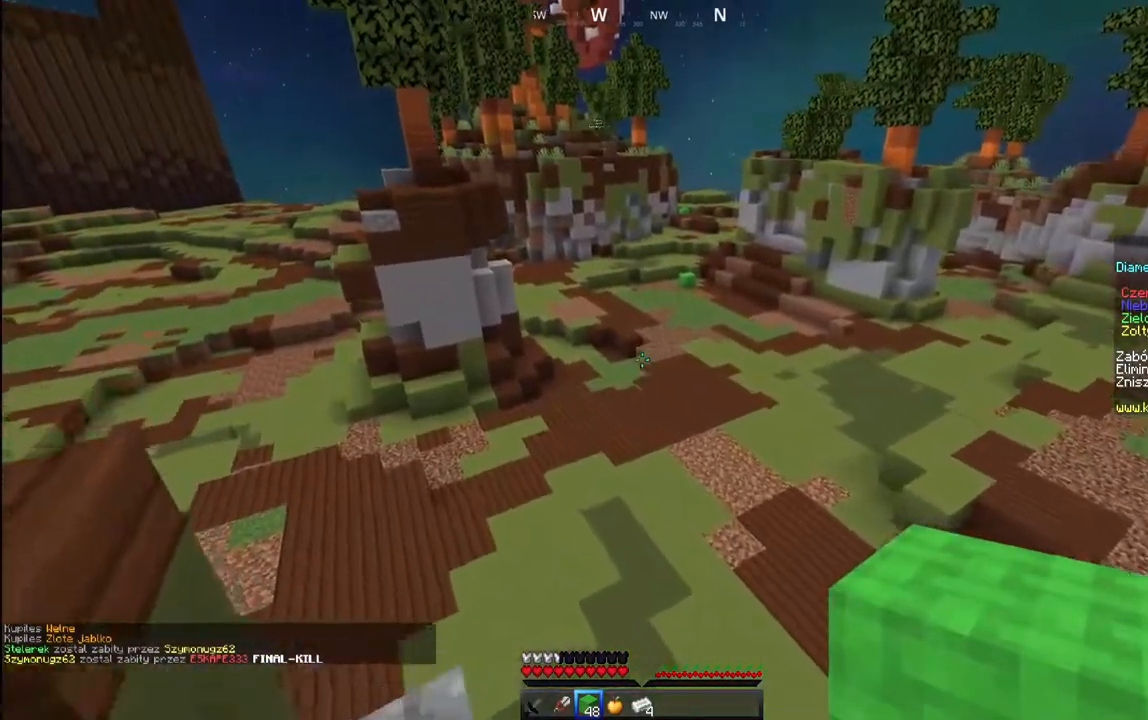
{"keys": ["w"], "mouse": [], "events": [[83, "d", "down"], [100, "a", "up"], [383, "a", "down"], [417, "d", "up"], [450, "a", "up"]]}
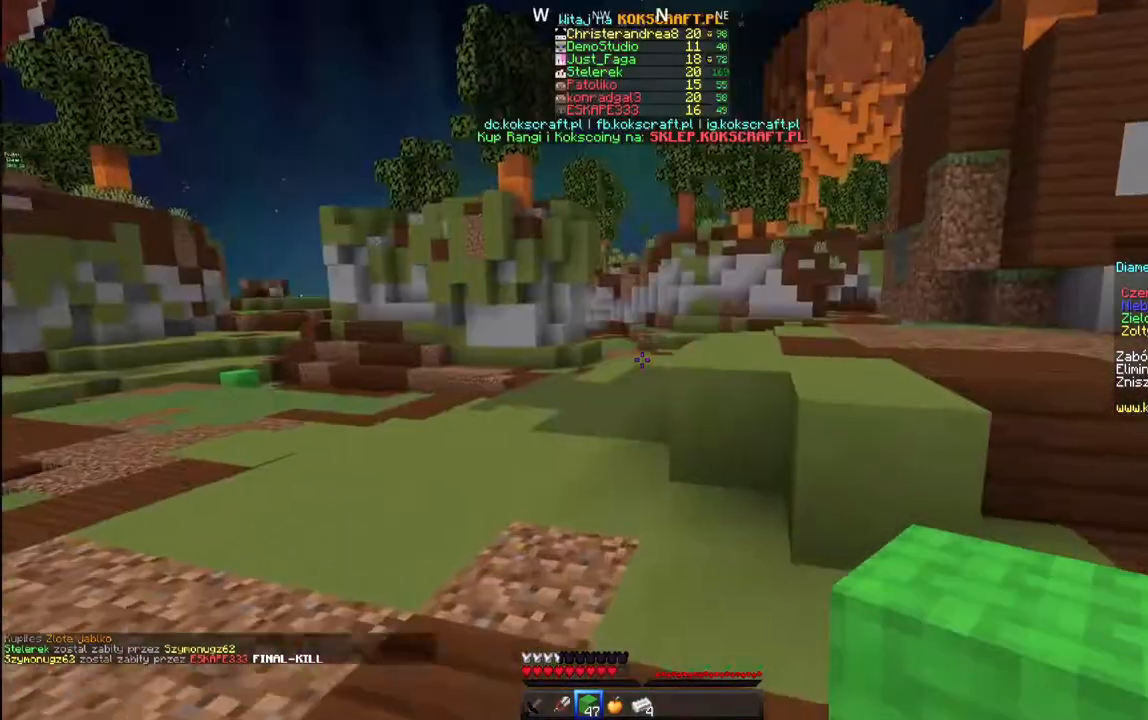
{"keys": ["space", "w"], "mouse": [], "events": [[433, "space", "down"]]}
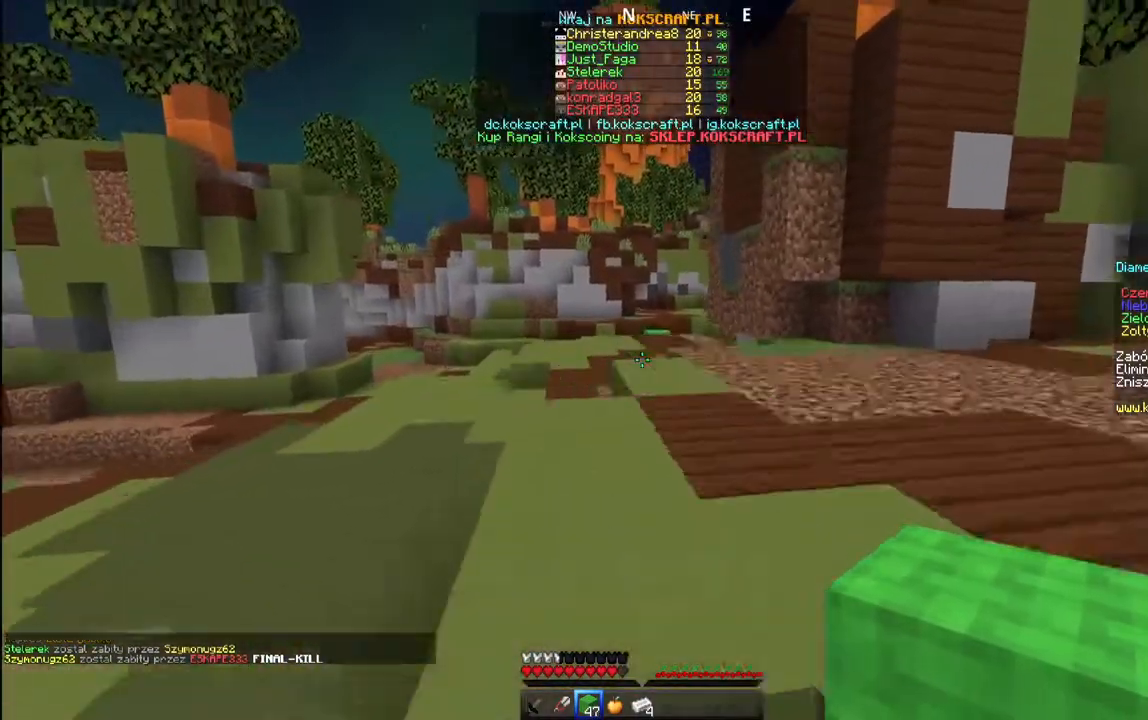
{"keys": ["d", "w"], "mouse": [], "events": [[133, "space", "up"], [300, "d", "down"]]}
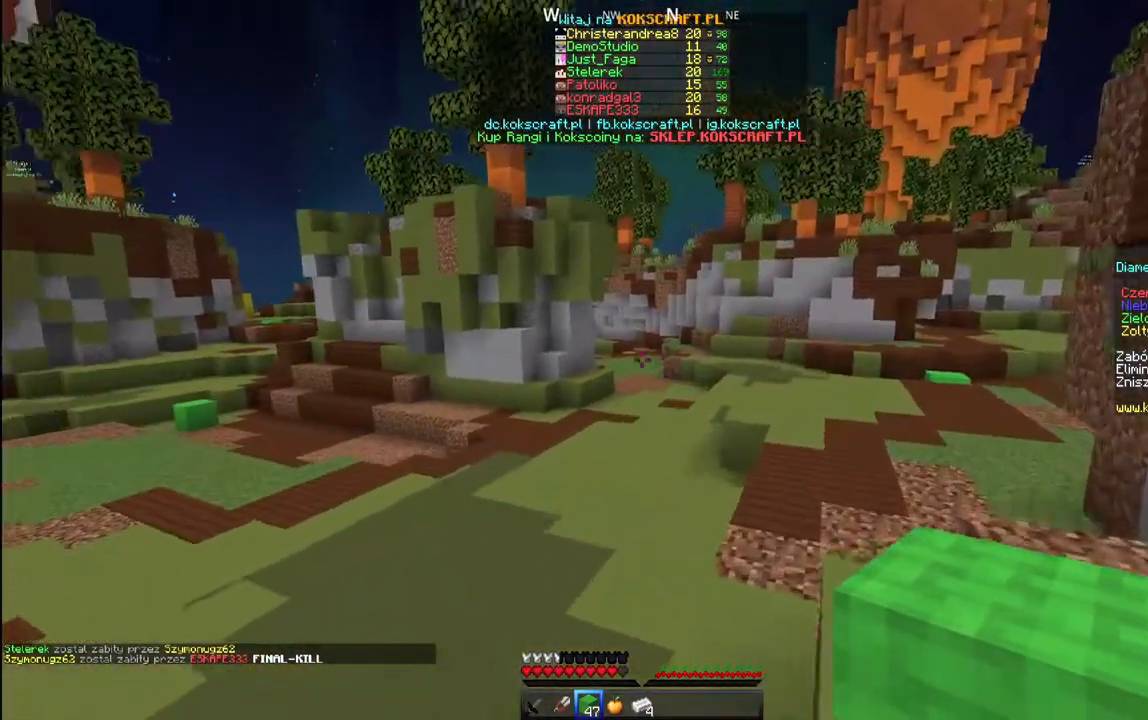
{"keys": ["d", "space", "w"], "mouse": [], "events": [[433, "space", "down"]]}
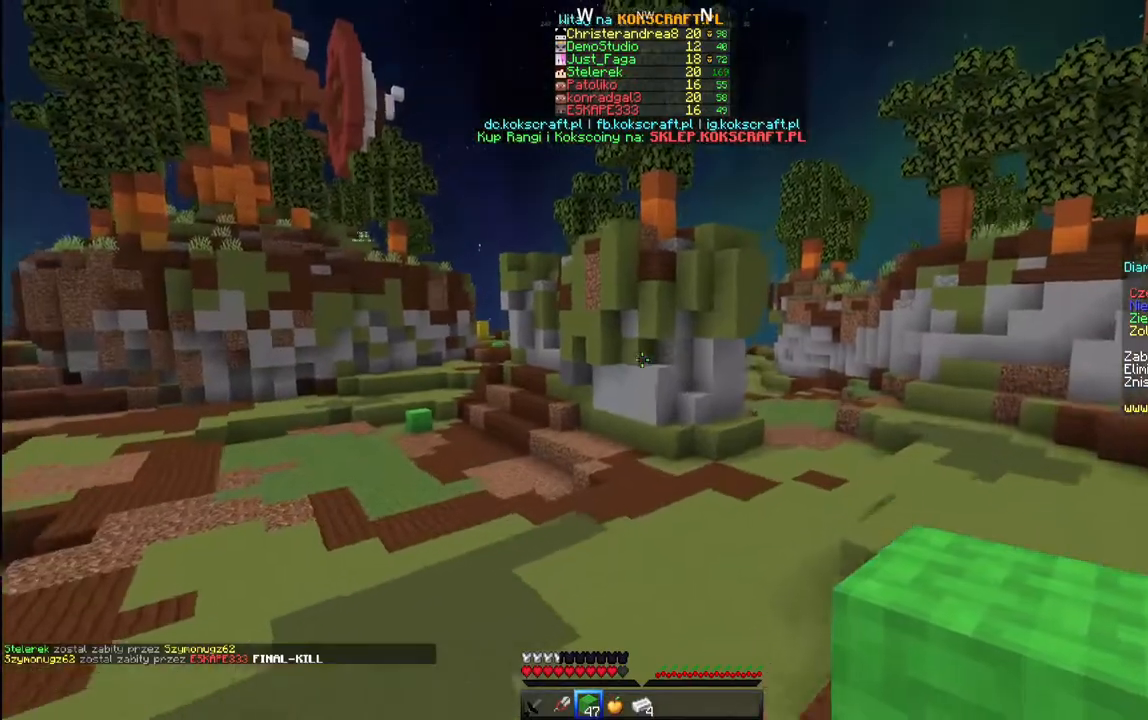
{"keys": ["a", "space", "w"], "mouse": [], "events": [[233, "a", "down"], [233, "d", "up"], [267, "space", "up"], [467, "space", "down"]]}
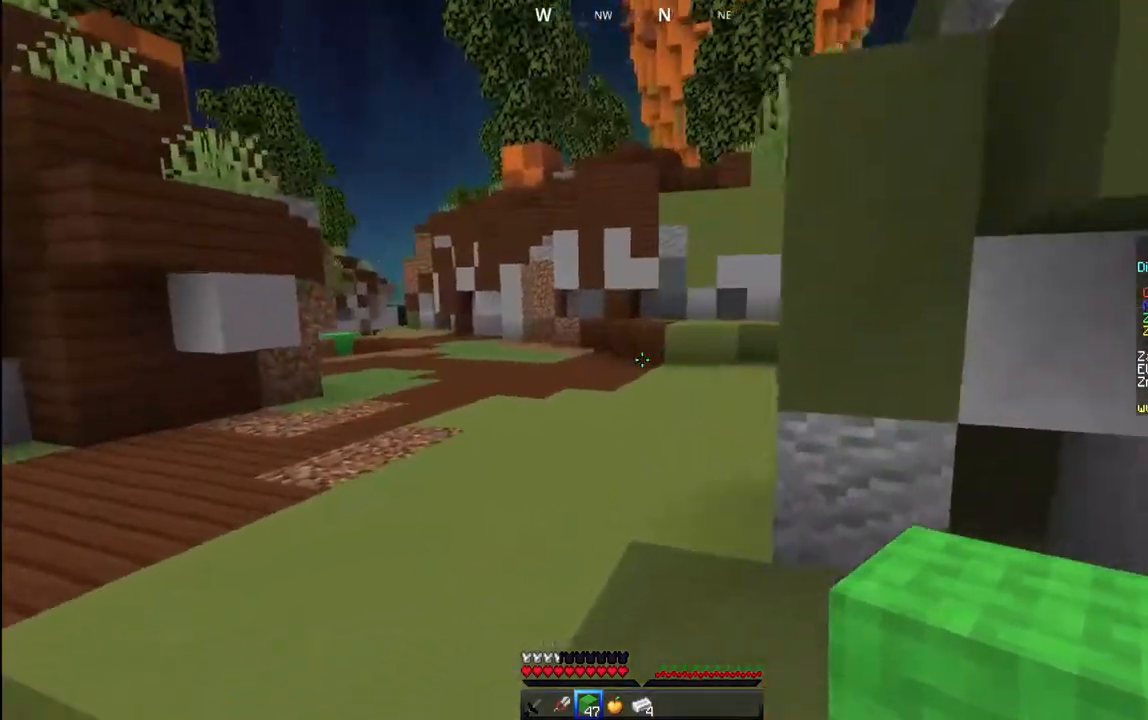
{"keys": ["a"], "mouse": [], "events": [[317, "space", "up"], [417, "w", "up"]]}
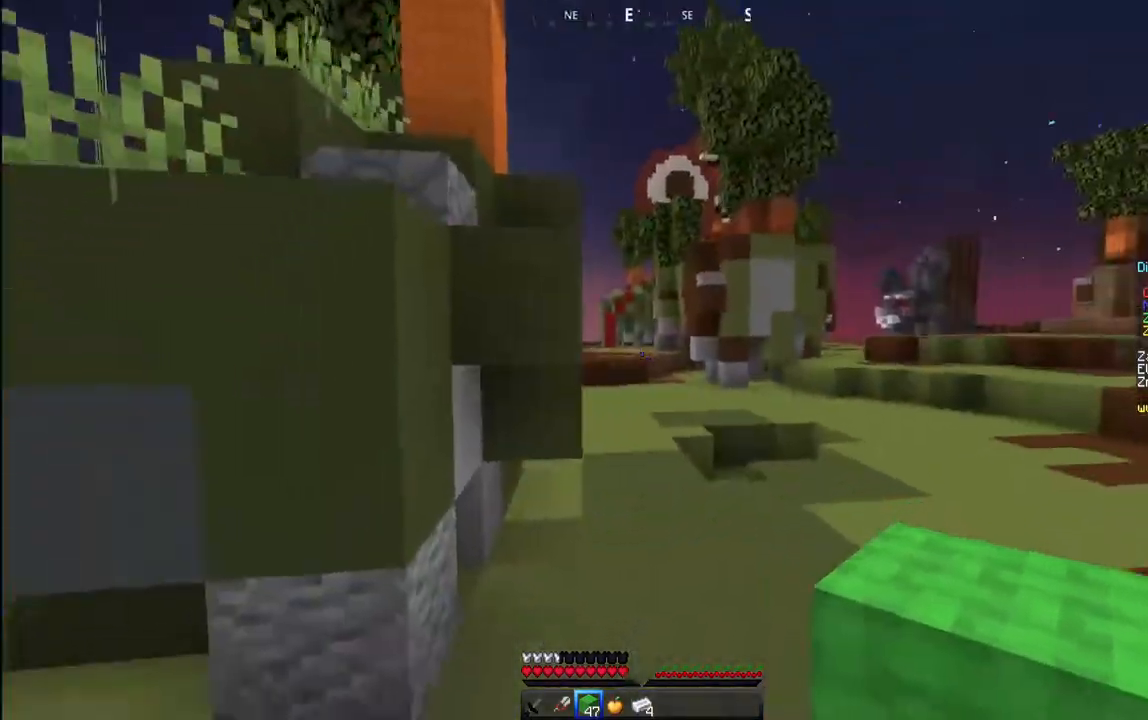
{"keys": ["space", "w"], "mouse": [], "events": [[150, "w", "down"], [300, "space", "down"], [367, "a", "up"]]}
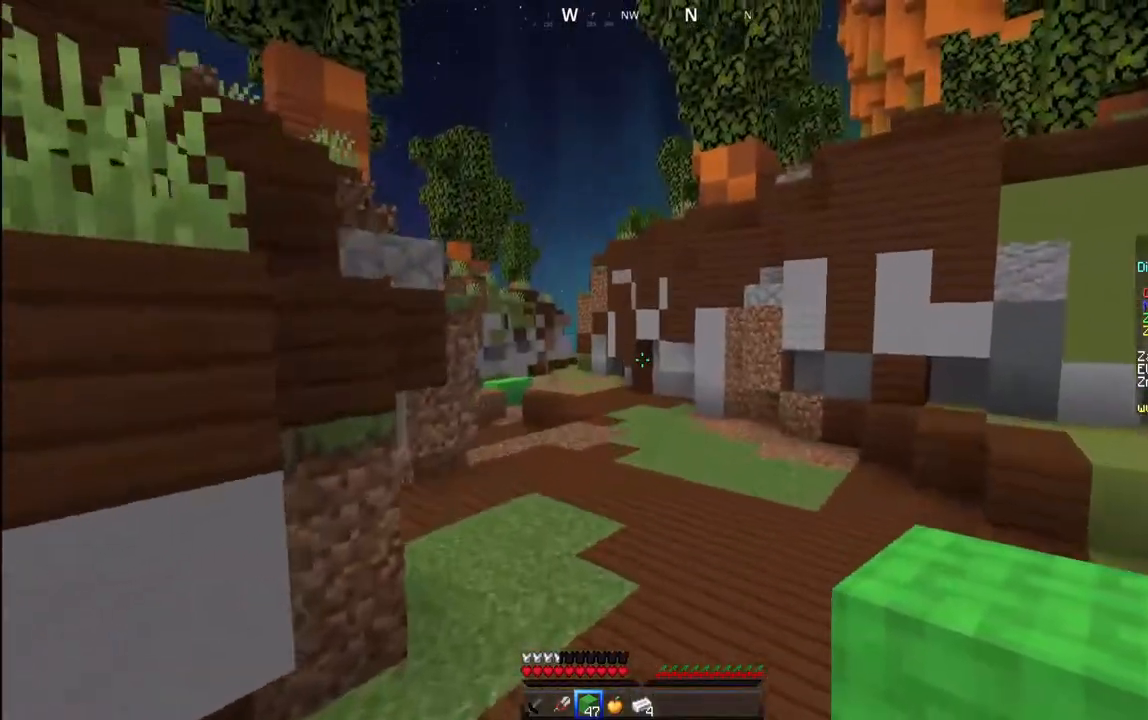
{"keys": ["space", "w"], "mouse": [], "events": [[117, "space", "up"], [383, "space", "down"]]}
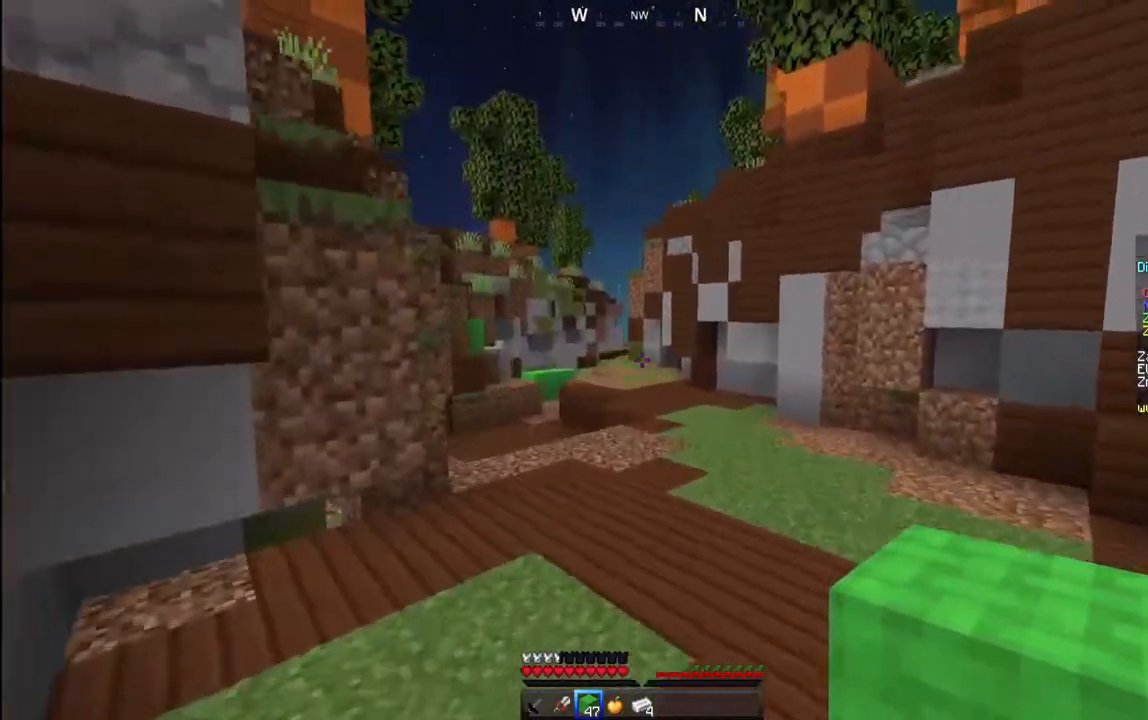
{"keys": ["space", "w"], "mouse": [], "events": []}
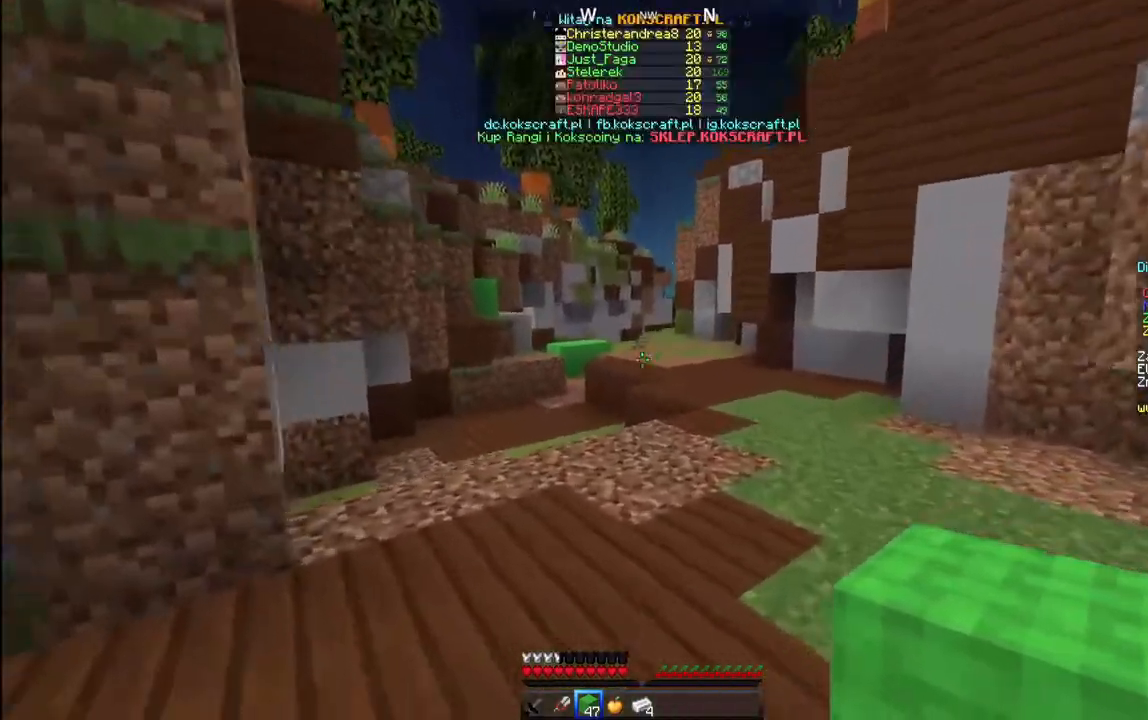
{"keys": ["w"], "mouse": [], "events": [[217, "space", "up"]]}
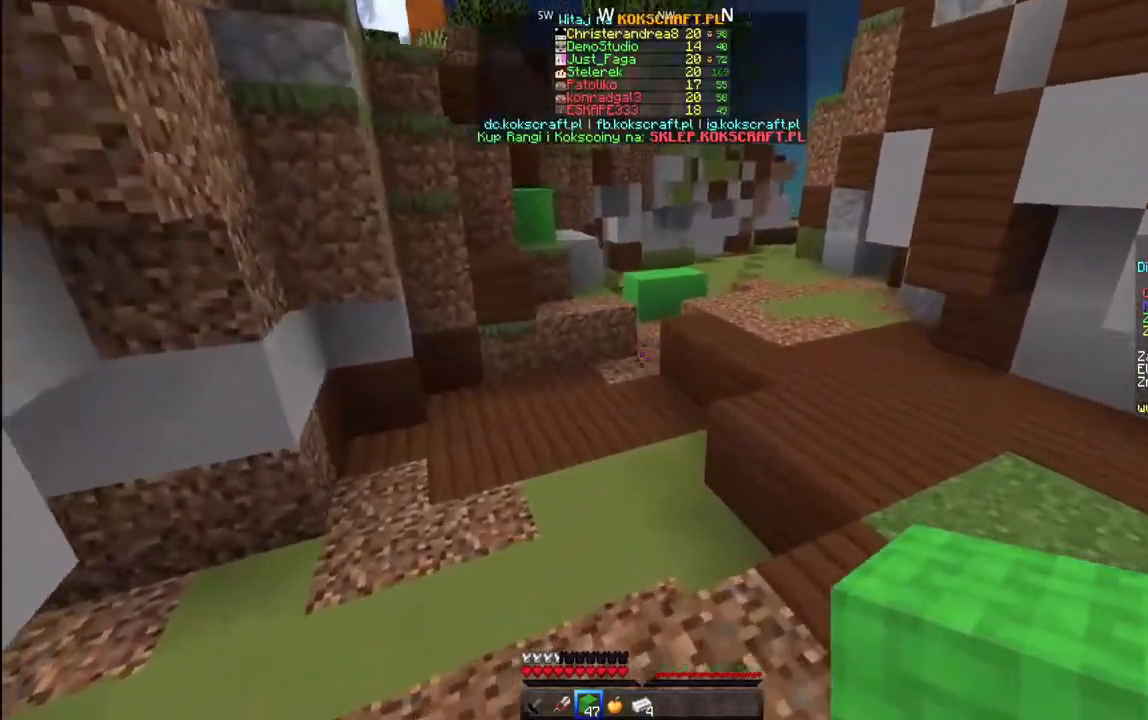
{"keys": ["w"], "mouse": ["right"]}
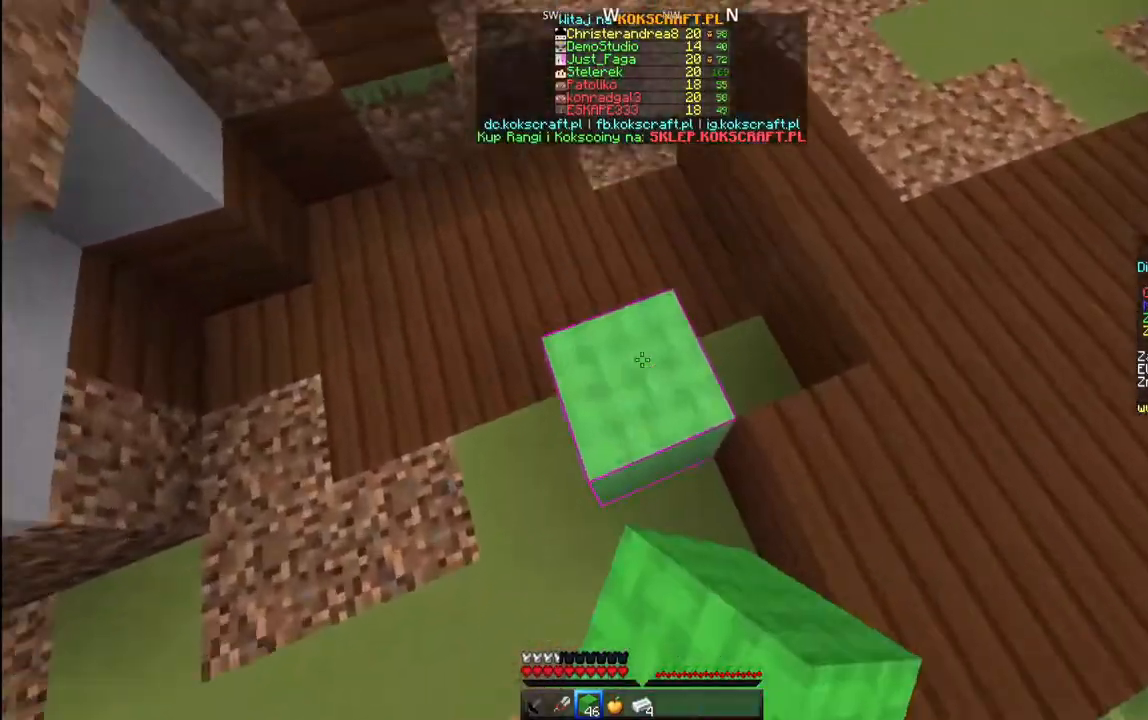
{"keys": ["w"], "mouse": [], "events": [[50, "mouse_right", "up"], [167, "space", "down"], [500, "space", "up"]]}
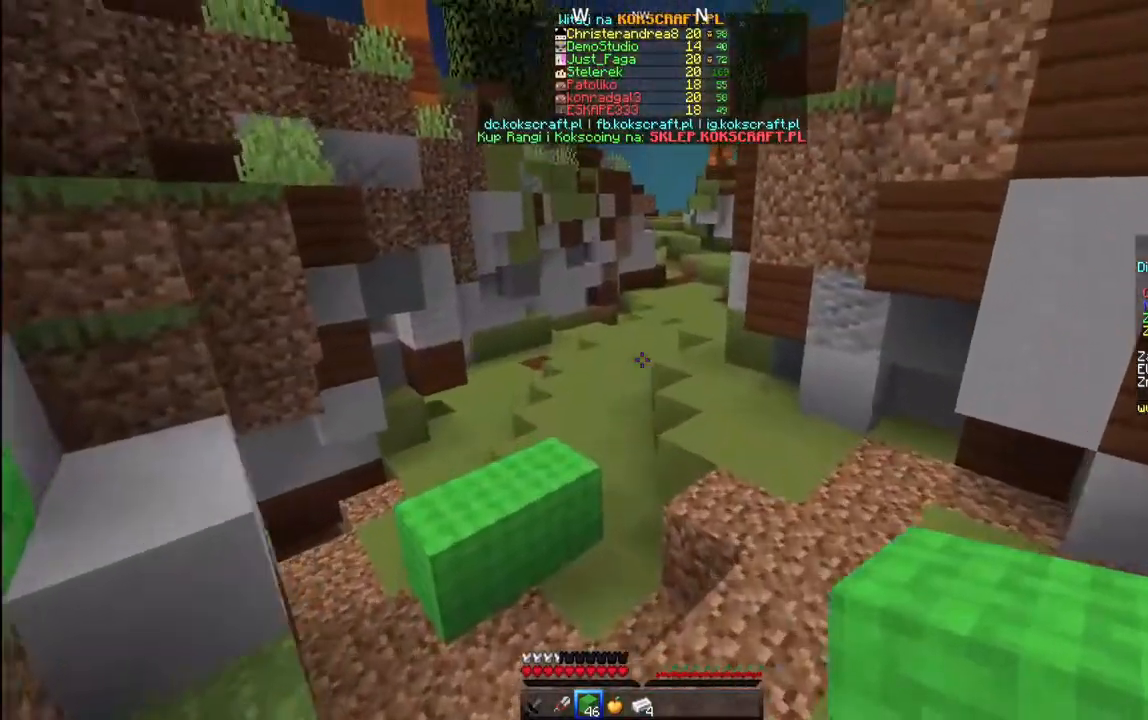
{"keys": ["space", "w"], "mouse": [], "events": [[200, "space", "down"]]}
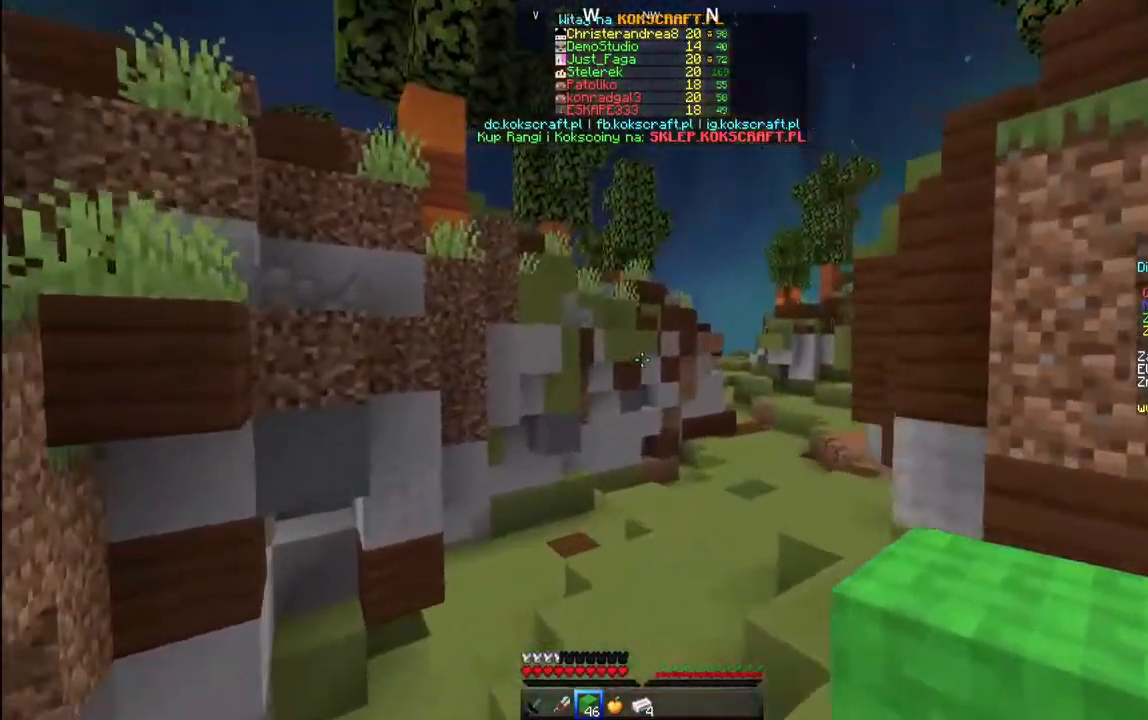
{"keys": ["a", "space", "w"], "mouse": [], "events": [[83, "space", "up"], [433, "a", "down"], [433, "space", "down"]]}